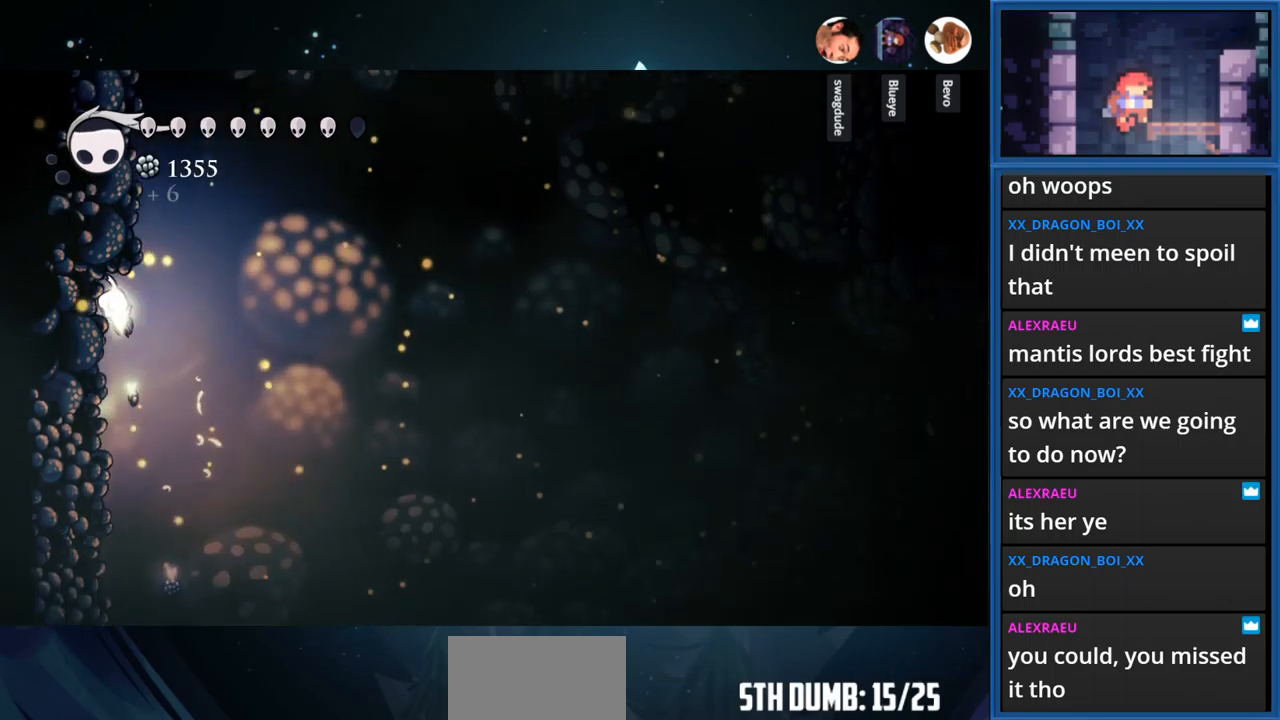
Gameplay with a controller (PlayStation layout); each line is a JSON object with the inputs held at the frame after it. "events" lists button and stick changes between this image and that frame as [ms after this image, input, new state], when the widget could be followed in between. Not read: L3 R3 left_stick.
{"buttons": ["CROSS", "DPAD_LEFT"], "right_stick": "center", "events": [[67, "CROSS", "down"], [134, "DPAD_LEFT", "up"], [317, "DPAD_LEFT", "down"]]}
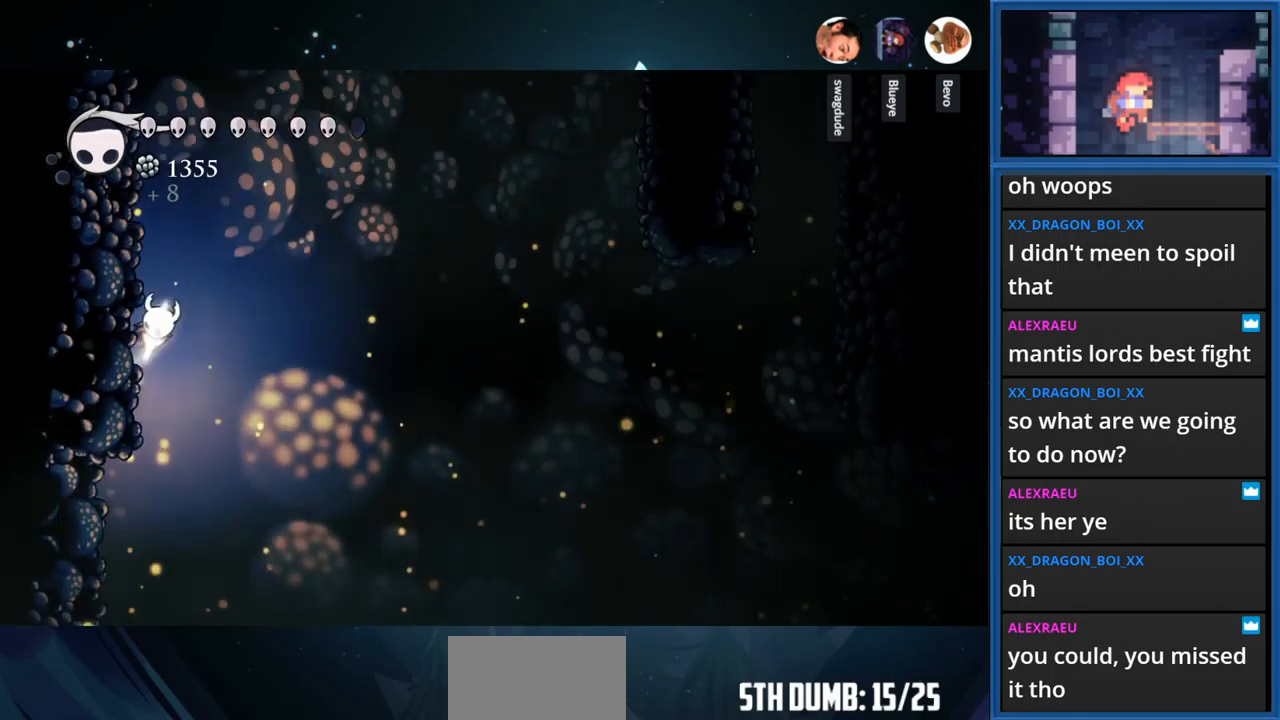
{"buttons": ["DPAD_LEFT"], "right_stick": "center", "events": [[217, "CROSS", "up"]]}
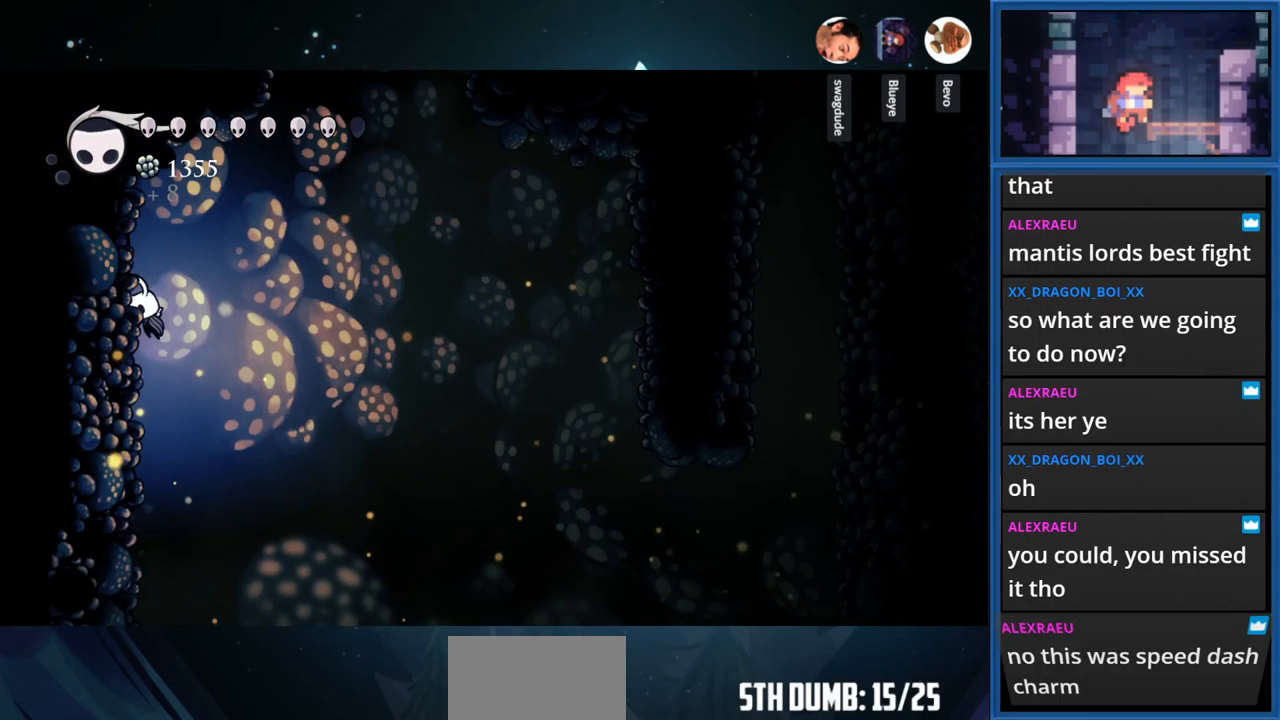
{"buttons": ["DPAD_LEFT"], "right_stick": "center", "events": [[167, "CROSS", "down"], [367, "CROSS", "up"]]}
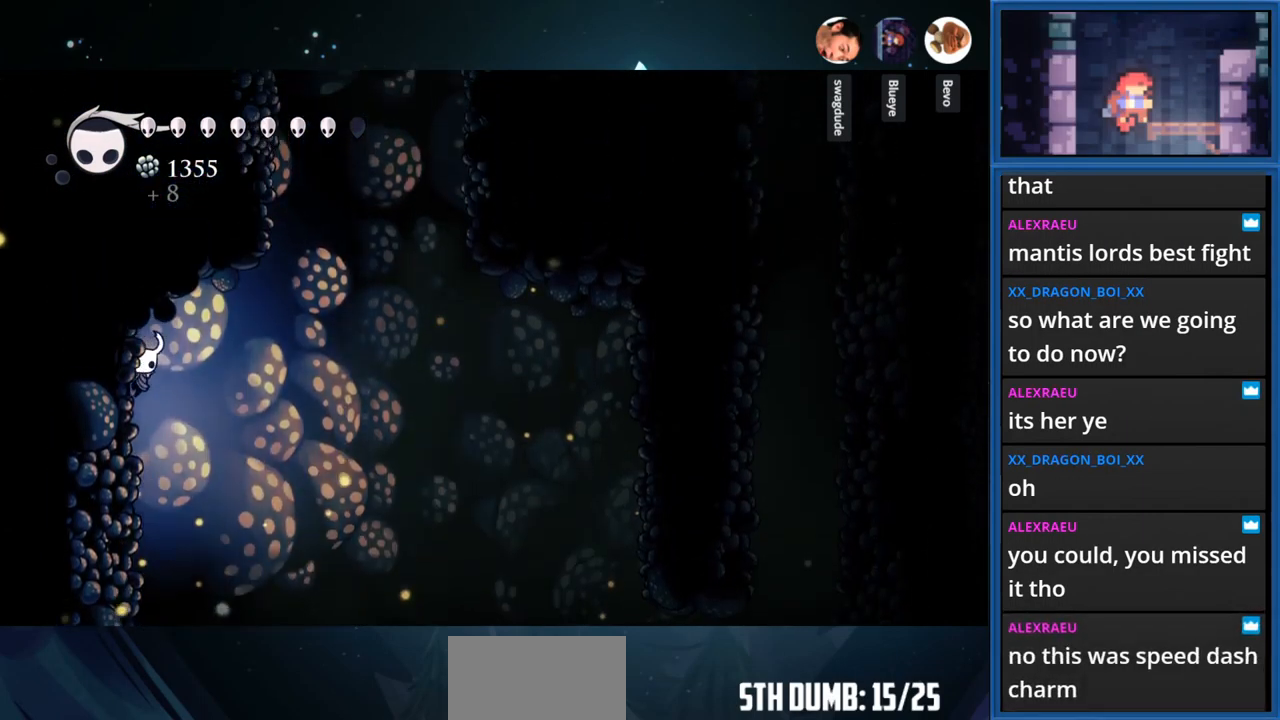
{"buttons": ["CROSS", "DPAD_RIGHT"], "right_stick": "center", "events": [[200, "DPAD_LEFT", "up"], [267, "CROSS", "down"], [300, "DPAD_RIGHT", "down"]]}
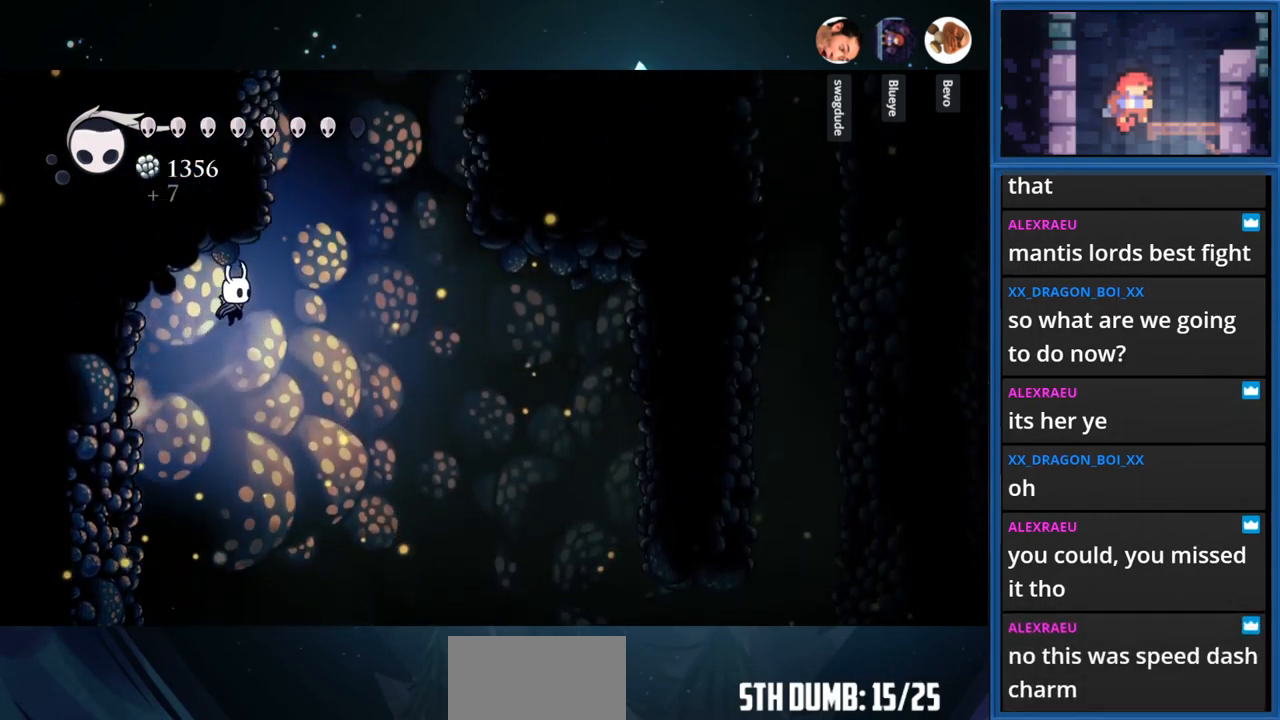
{"buttons": ["CROSS", "DPAD_RIGHT"], "right_stick": "center", "events": []}
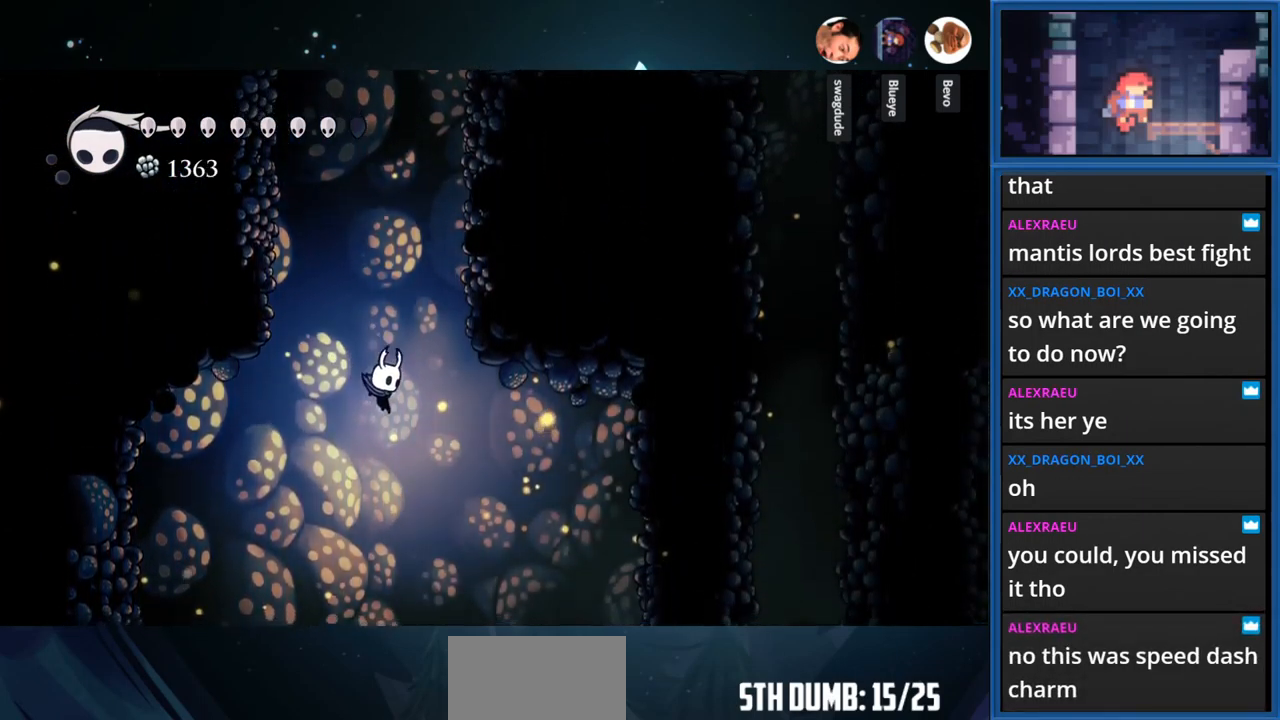
{"buttons": ["CROSS", "DPAD_RIGHT"], "right_stick": "center", "events": [[184, "R1", "down"], [500, "R1", "up"]]}
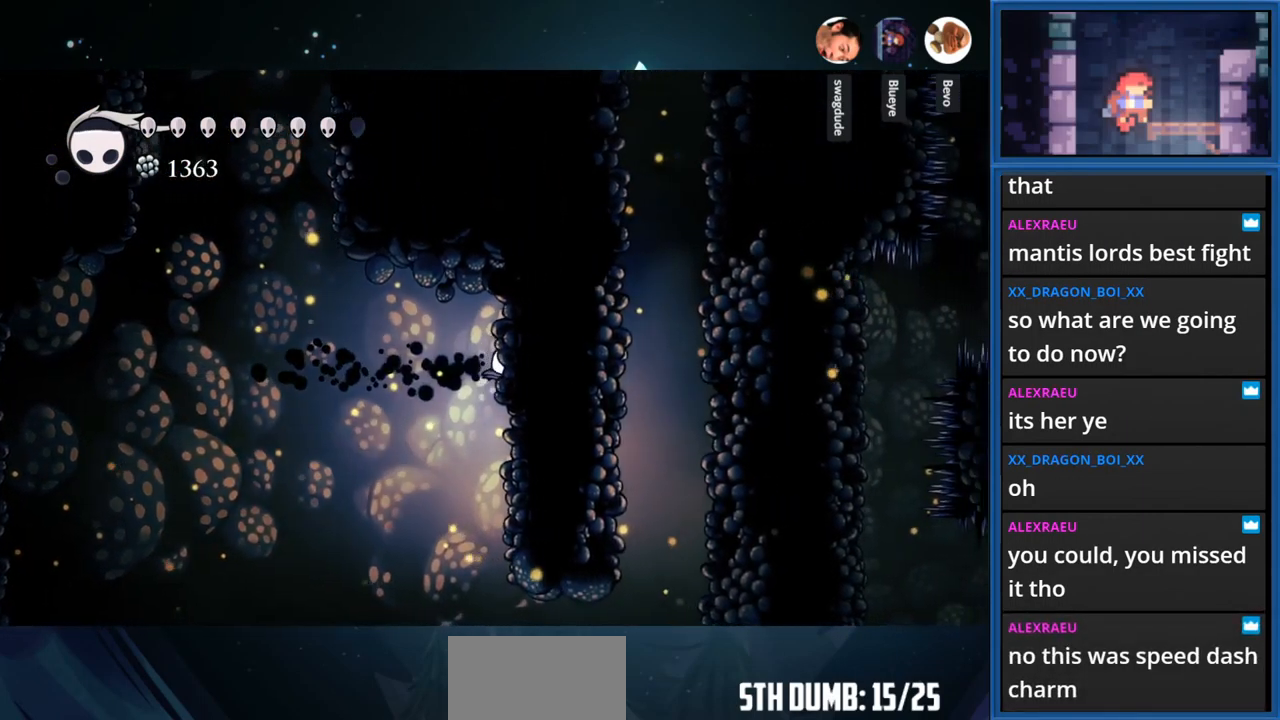
{"buttons": ["DPAD_RIGHT"], "right_stick": "center", "events": [[17, "CROSS", "up"], [184, "CROSS", "down"], [350, "CROSS", "up"]]}
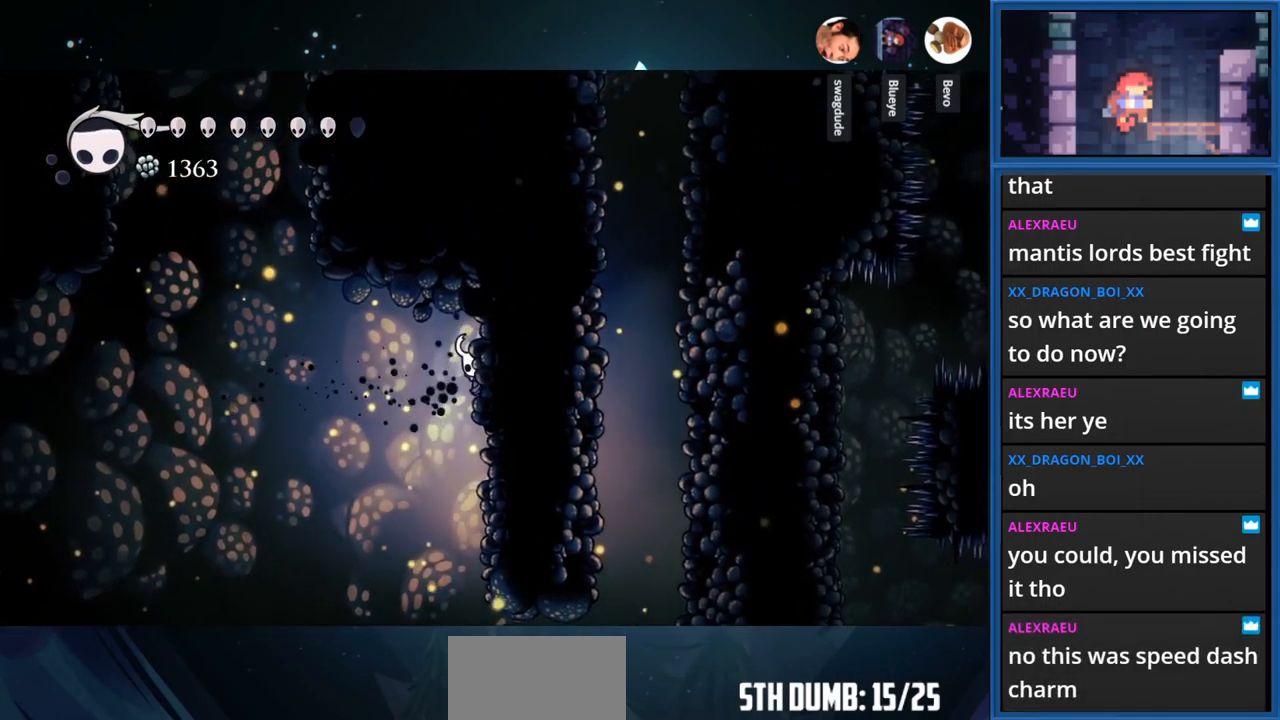
{"buttons": [], "right_stick": "center", "events": [[67, "DPAD_RIGHT", "up"]]}
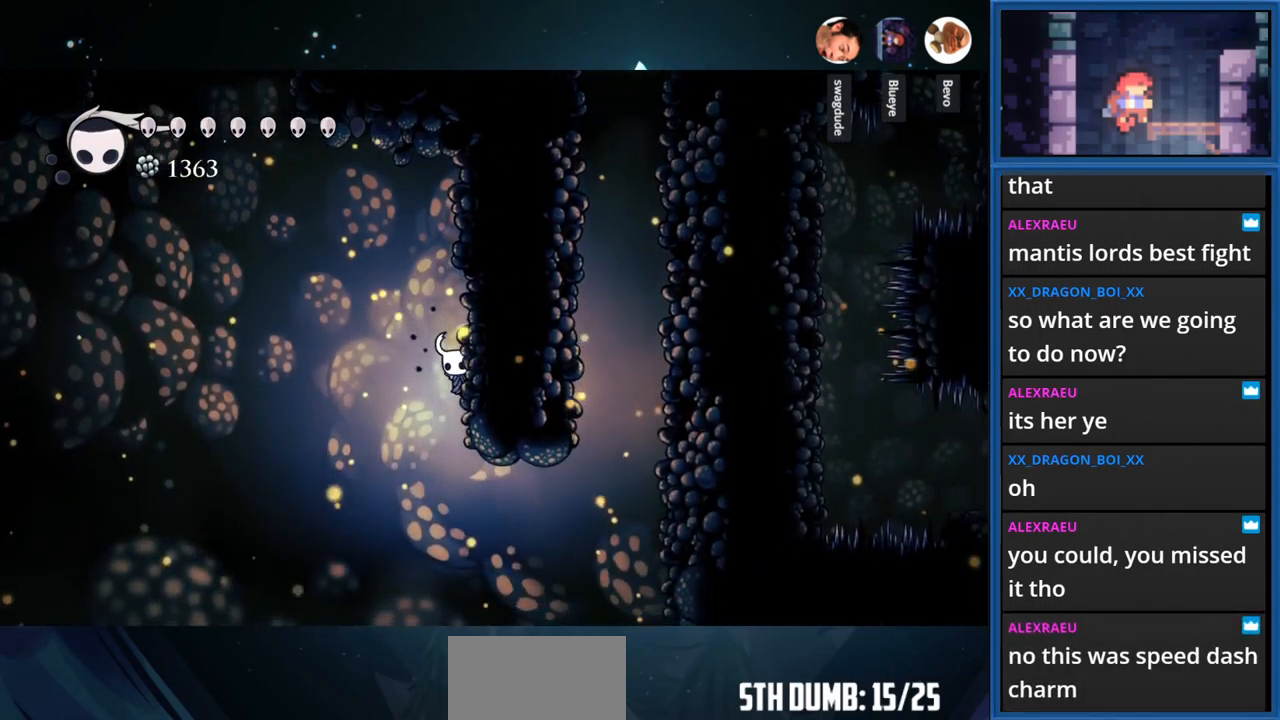
{"buttons": ["R1", "DPAD_RIGHT"], "right_stick": "center", "events": [[234, "DPAD_RIGHT", "down"], [300, "R1", "down"]]}
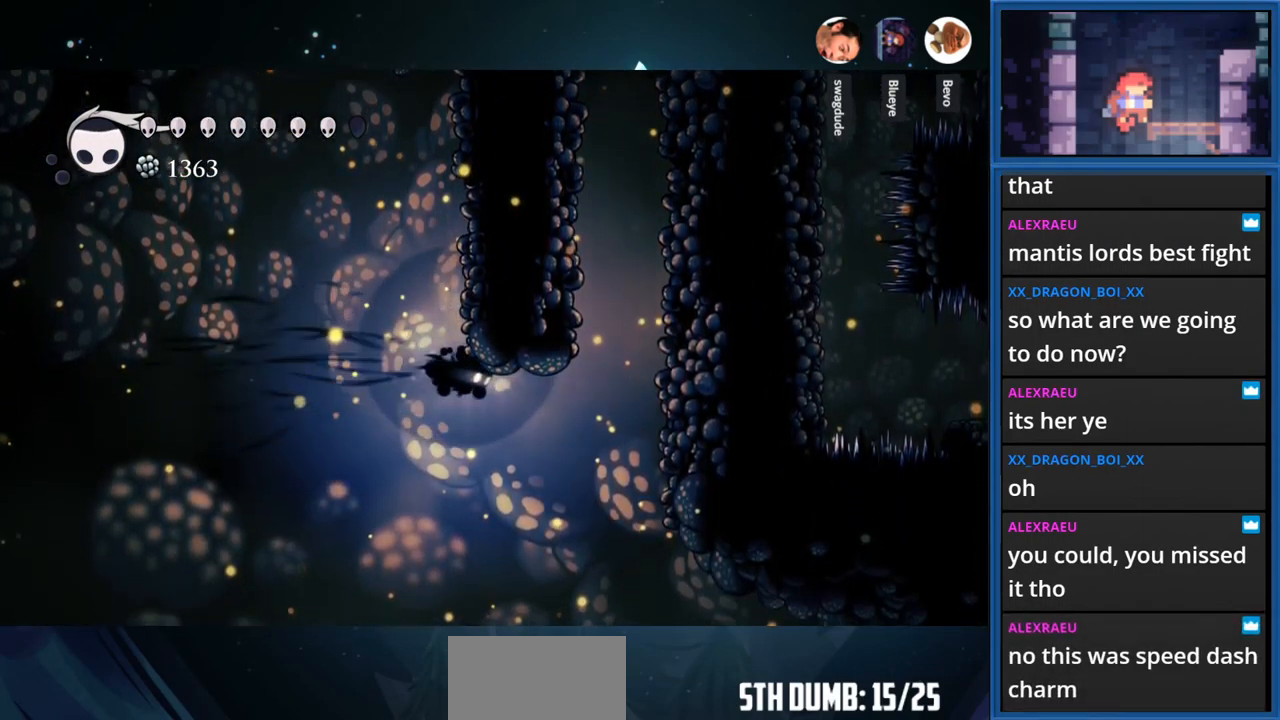
{"buttons": ["CROSS", "DPAD_RIGHT"], "right_stick": "center", "events": [[134, "R1", "up"], [417, "CROSS", "down"]]}
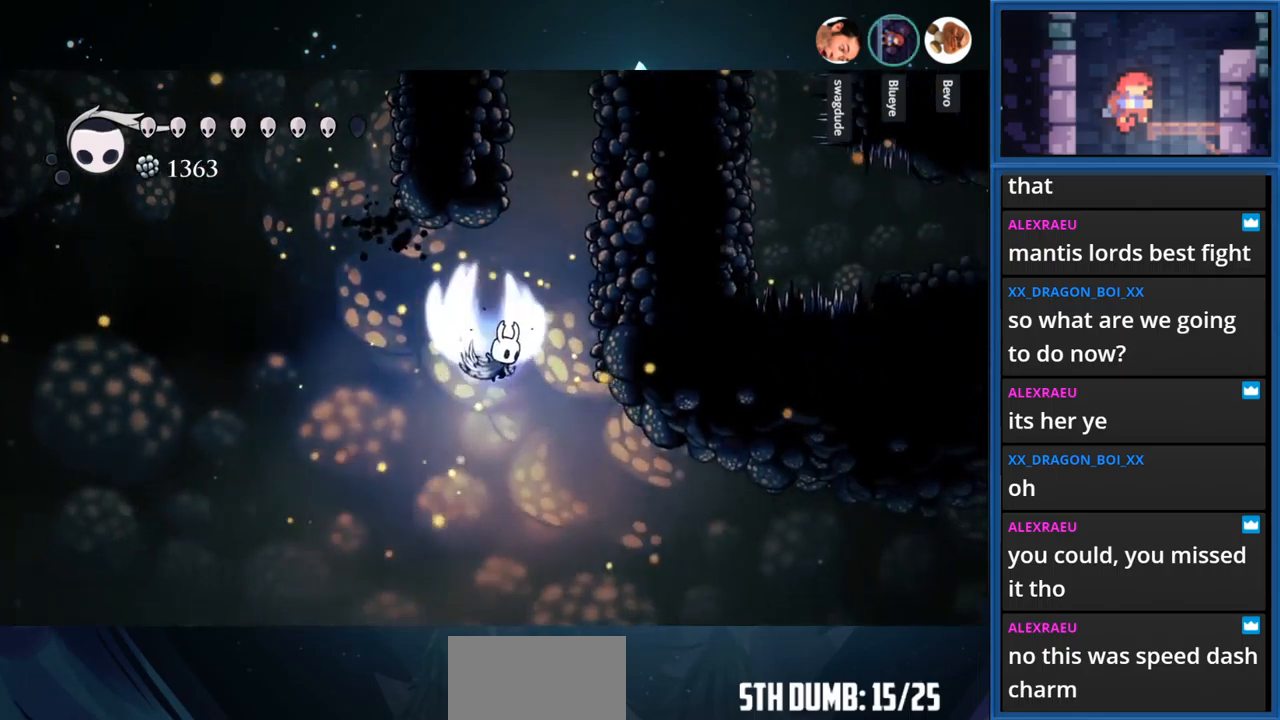
{"buttons": ["CROSS", "DPAD_RIGHT"], "right_stick": "center", "events": [[266, "CROSS", "up"], [366, "CROSS", "down"]]}
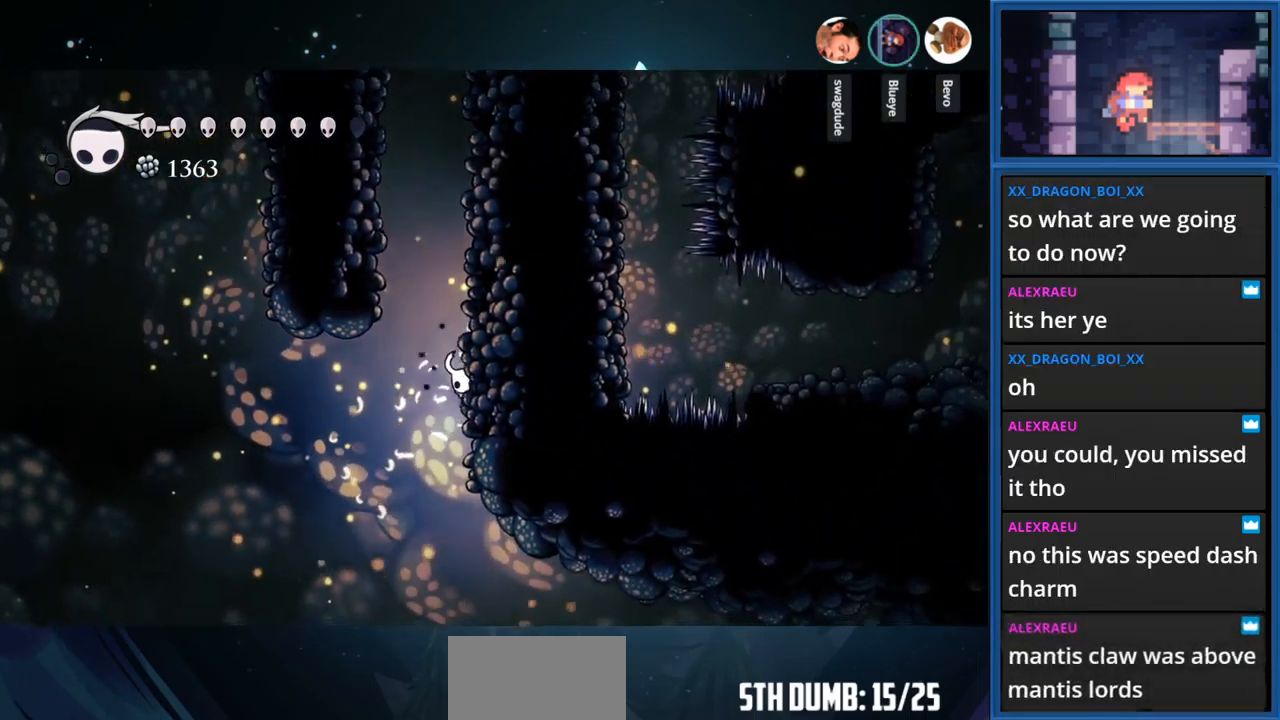
{"buttons": ["CROSS", "DPAD_RIGHT"], "right_stick": "center", "events": [[133, "CROSS", "up"], [216, "CROSS", "down"]]}
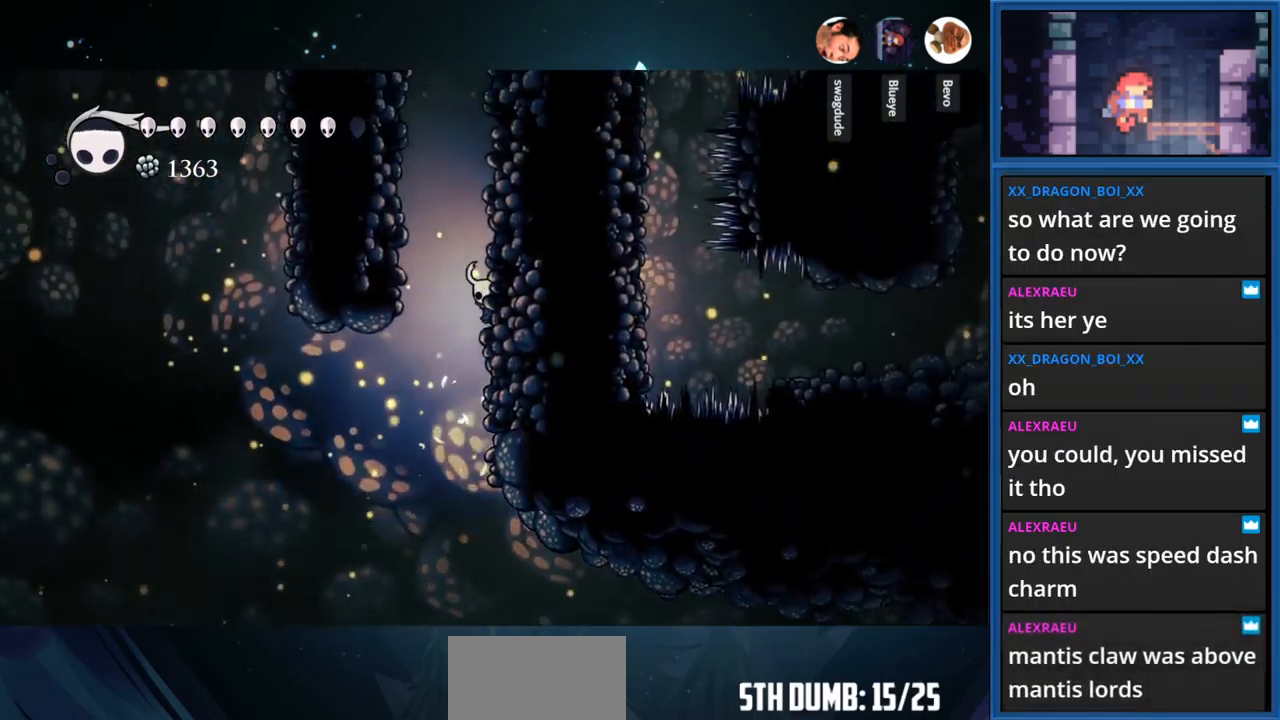
{"buttons": ["CROSS", "DPAD_RIGHT"], "right_stick": "center", "events": [[16, "CROSS", "up"], [83, "CROSS", "down"], [350, "CROSS", "up"], [416, "CROSS", "down"]]}
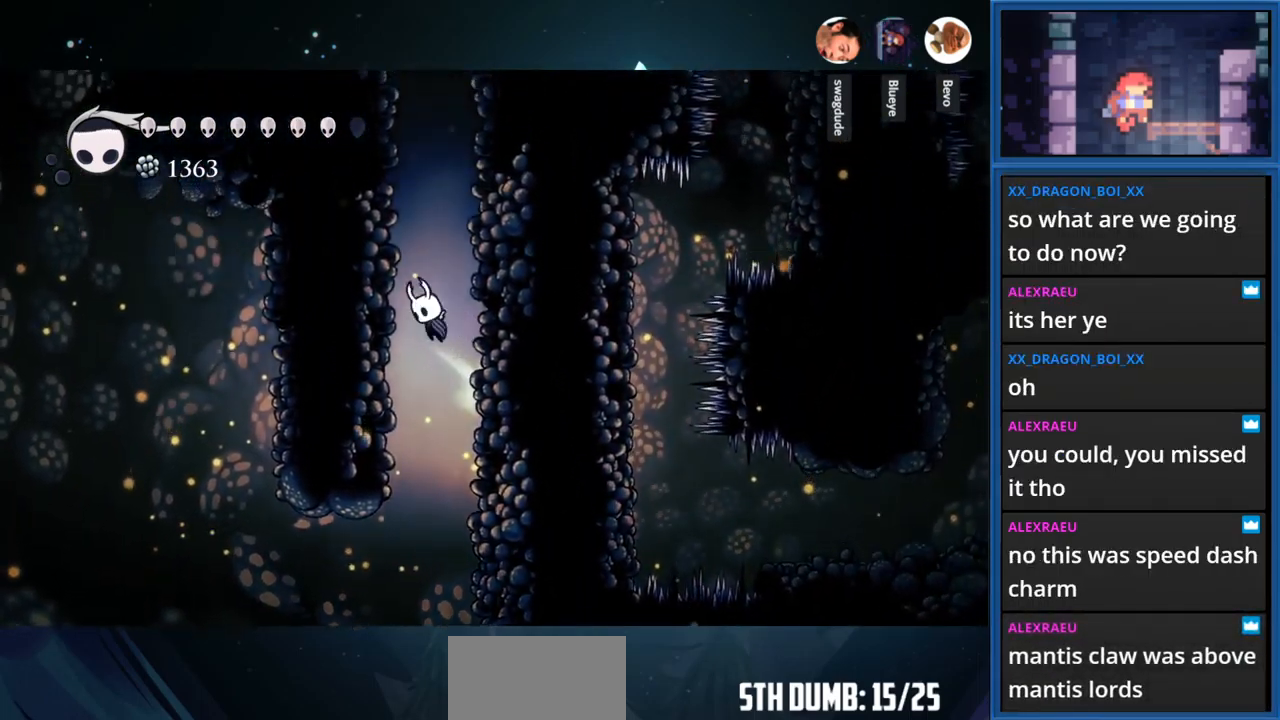
{"buttons": ["CROSS", "DPAD_RIGHT"], "right_stick": "center", "events": [[183, "CROSS", "up"], [250, "CROSS", "down"]]}
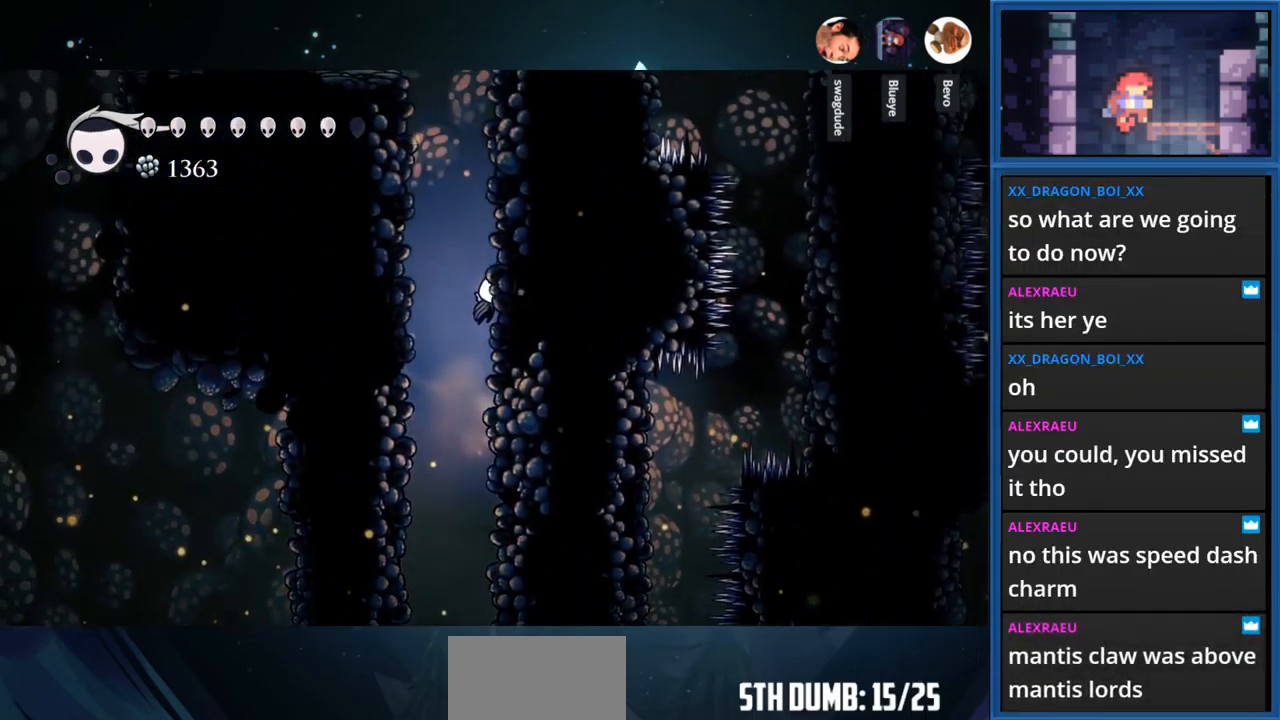
{"buttons": ["CROSS", "DPAD_RIGHT"], "right_stick": "center", "events": [[16, "CROSS", "up"], [100, "CROSS", "down"], [350, "CROSS", "up"], [466, "CROSS", "down"]]}
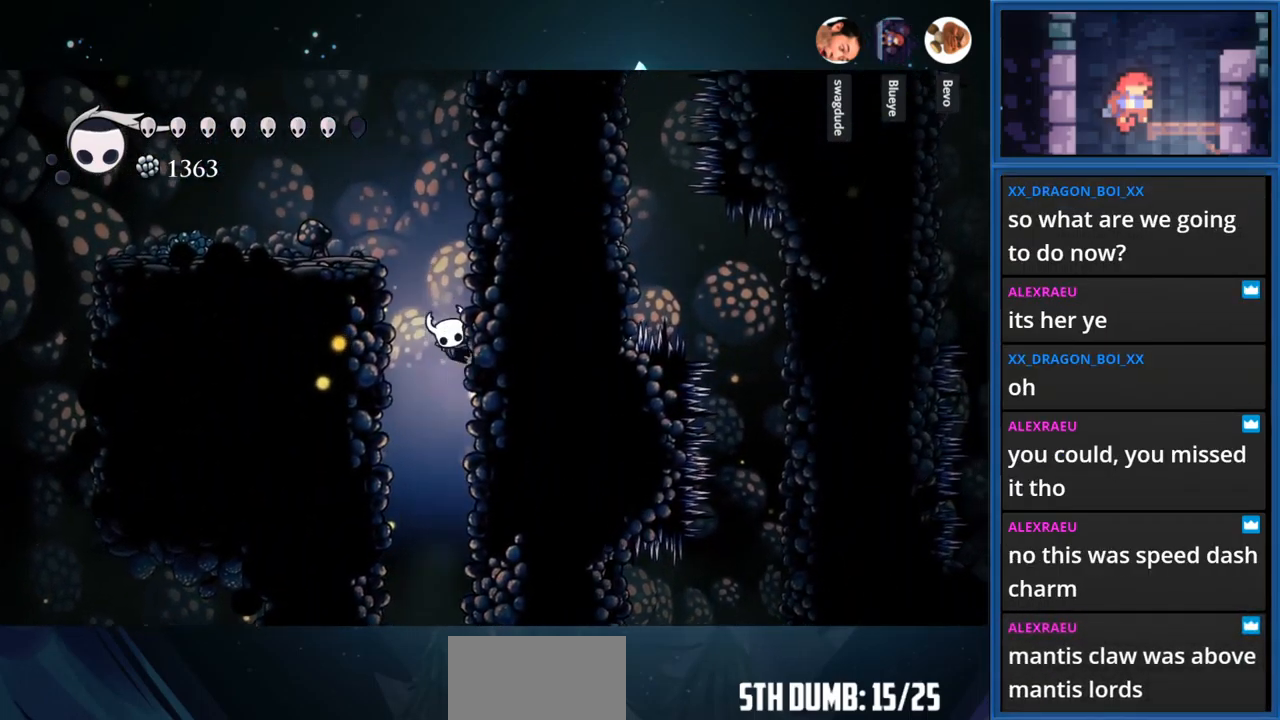
{"buttons": ["CROSS", "DPAD_RIGHT"], "right_stick": "center", "events": [[266, "CROSS", "up"], [366, "CROSS", "down"]]}
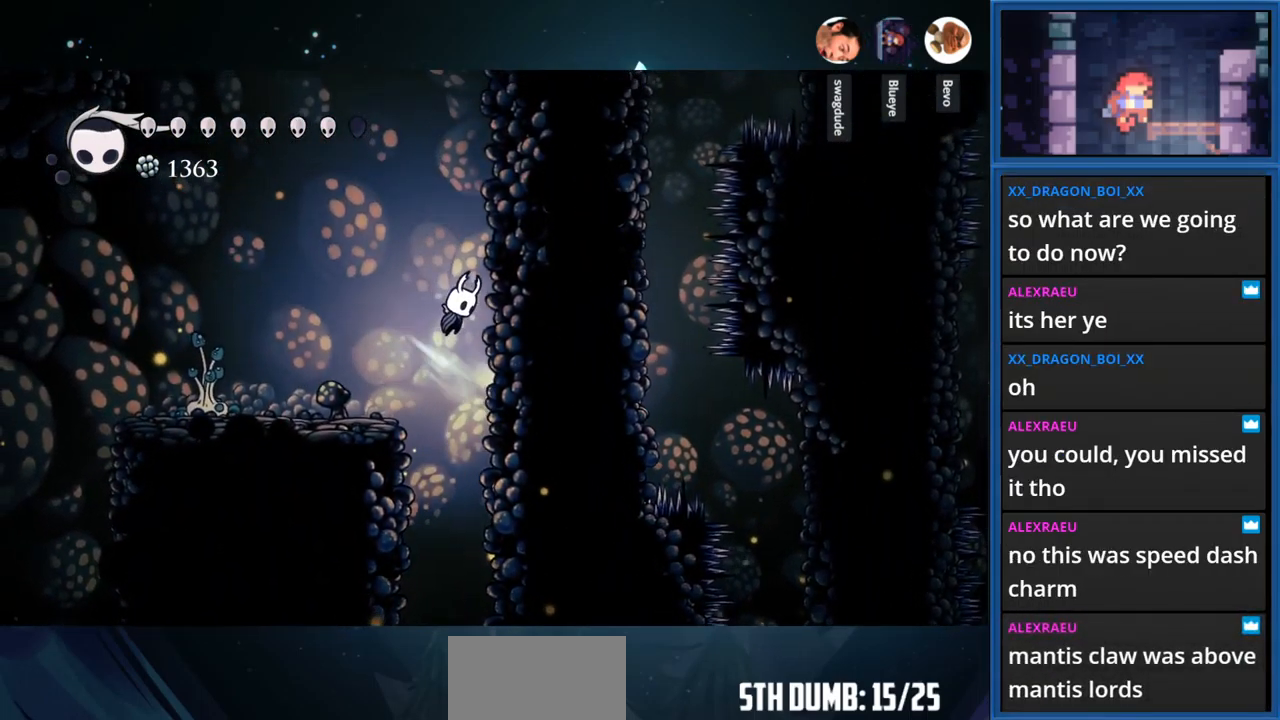
{"buttons": ["CROSS", "DPAD_RIGHT"], "right_stick": "center", "events": [[150, "CROSS", "up"], [250, "CROSS", "down"]]}
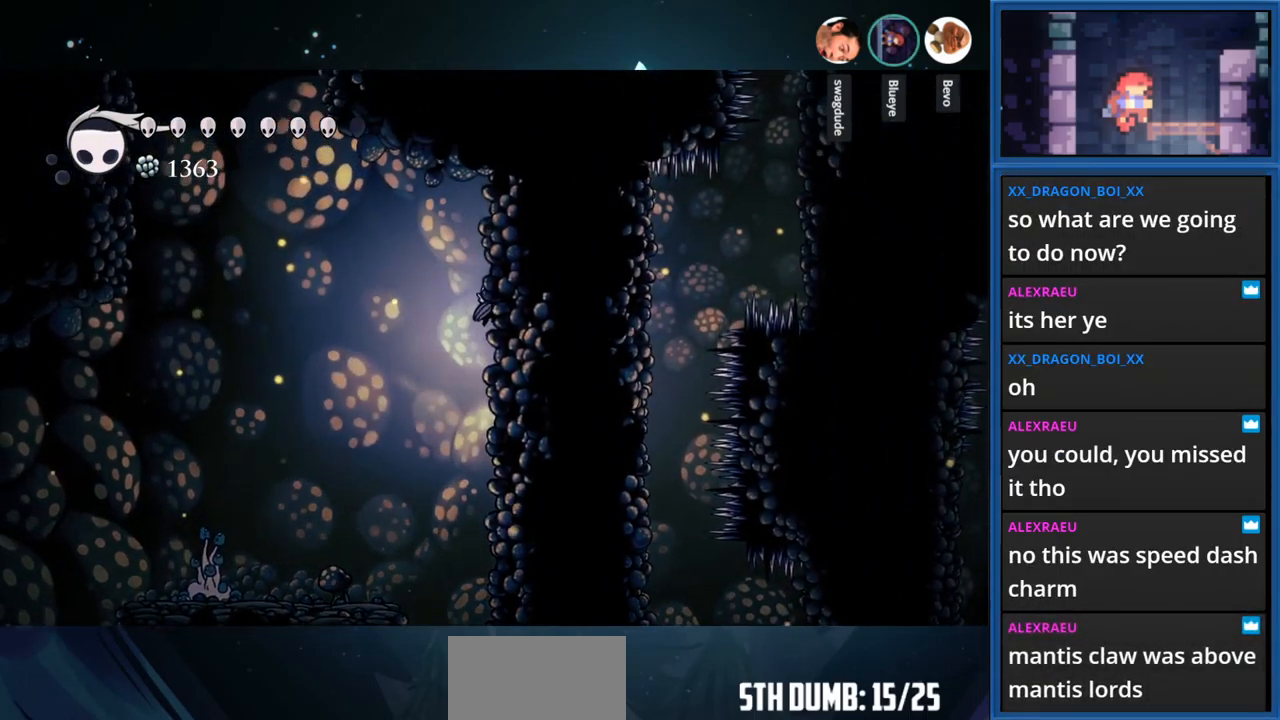
{"buttons": ["DPAD_RIGHT"], "right_stick": "center", "events": [[50, "CROSS", "up"], [166, "CROSS", "down"], [483, "CROSS", "up"]]}
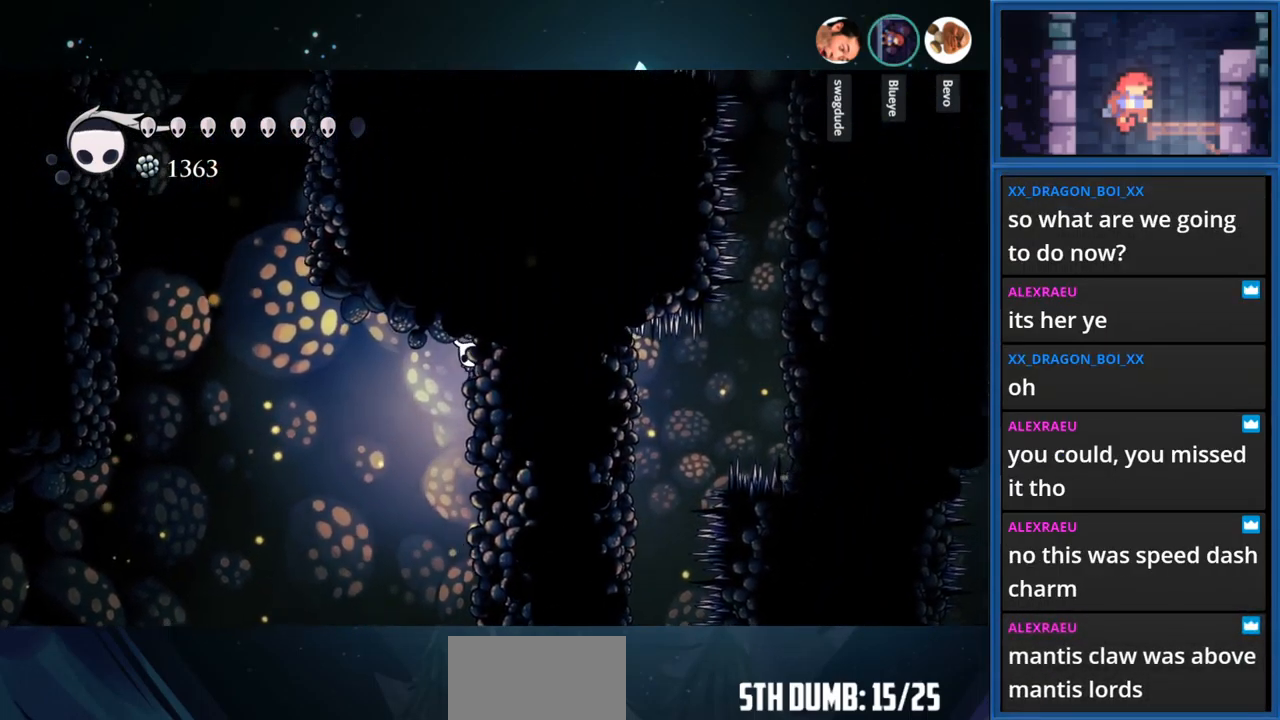
{"buttons": ["CROSS", "DPAD_LEFT"], "right_stick": "center", "events": [[100, "DPAD_RIGHT", "up"], [316, "DPAD_LEFT", "down"], [333, "CROSS", "down"]]}
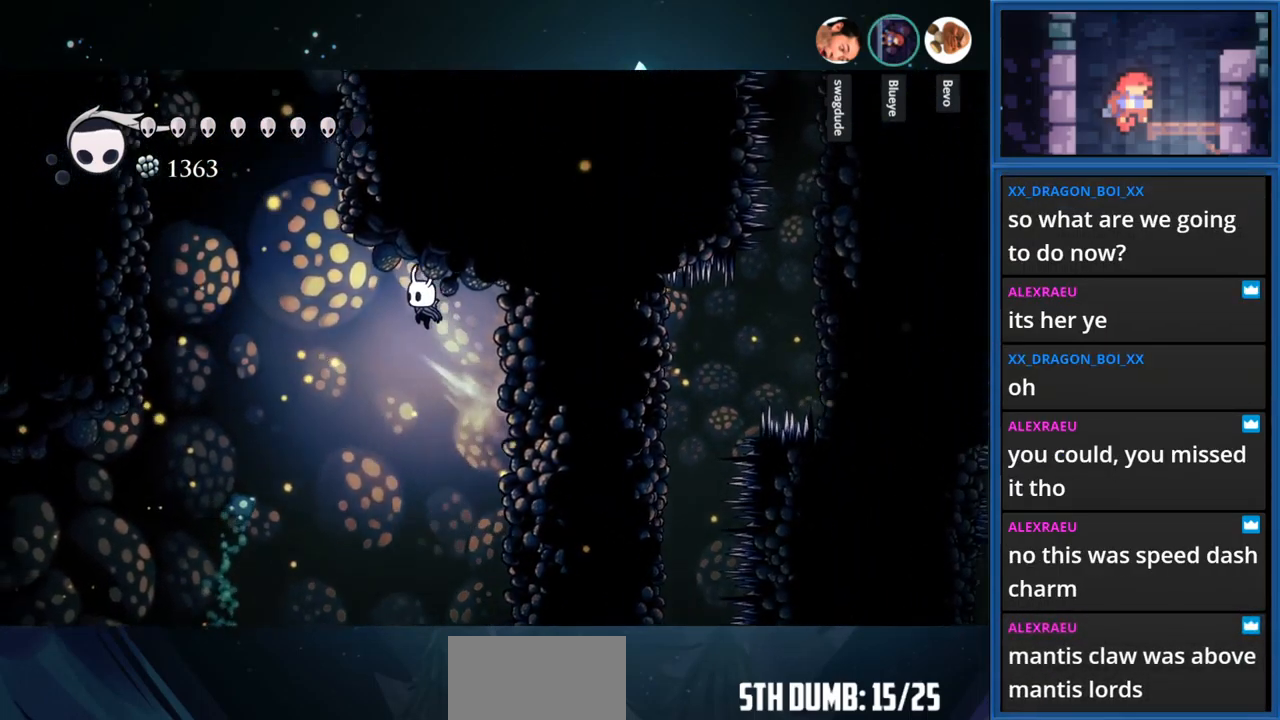
{"buttons": ["CROSS", "R1", "DPAD_LEFT"], "right_stick": "center", "events": [[250, "R1", "down"]]}
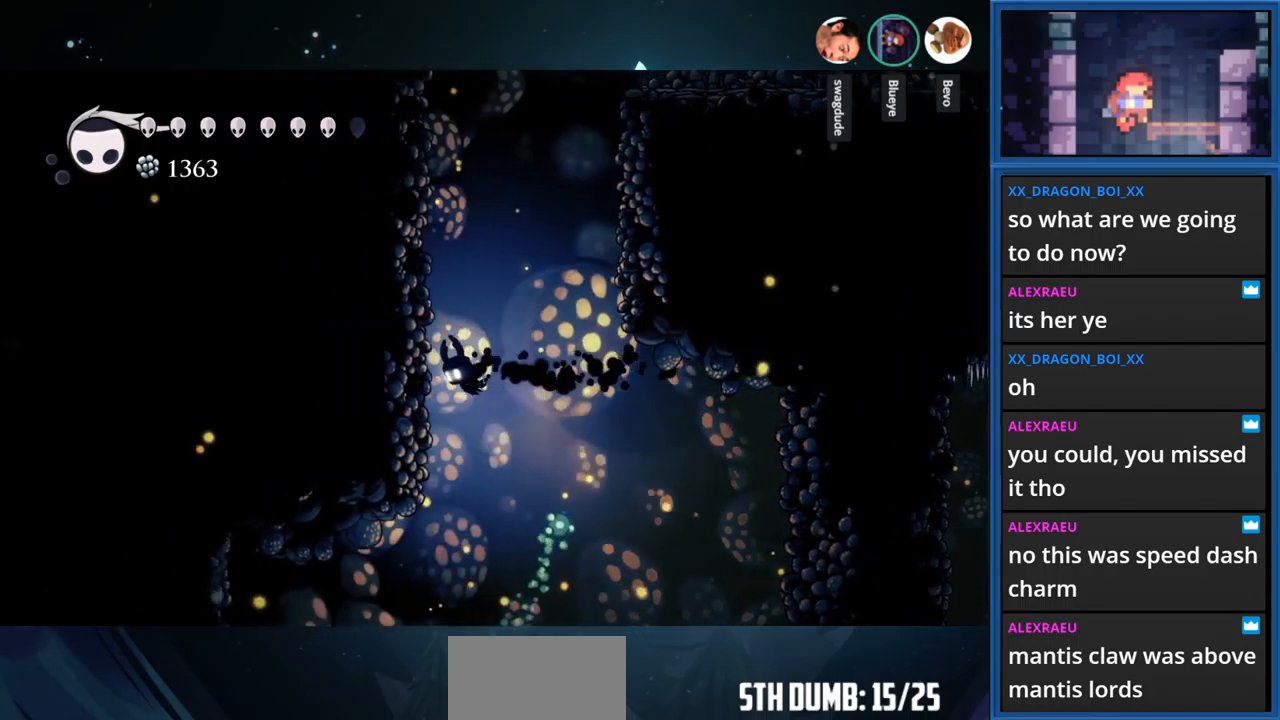
{"buttons": ["DPAD_LEFT"], "right_stick": "center", "events": [[17, "R1", "up"], [100, "CROSS", "up"], [250, "CROSS", "down"], [483, "CROSS", "up"]]}
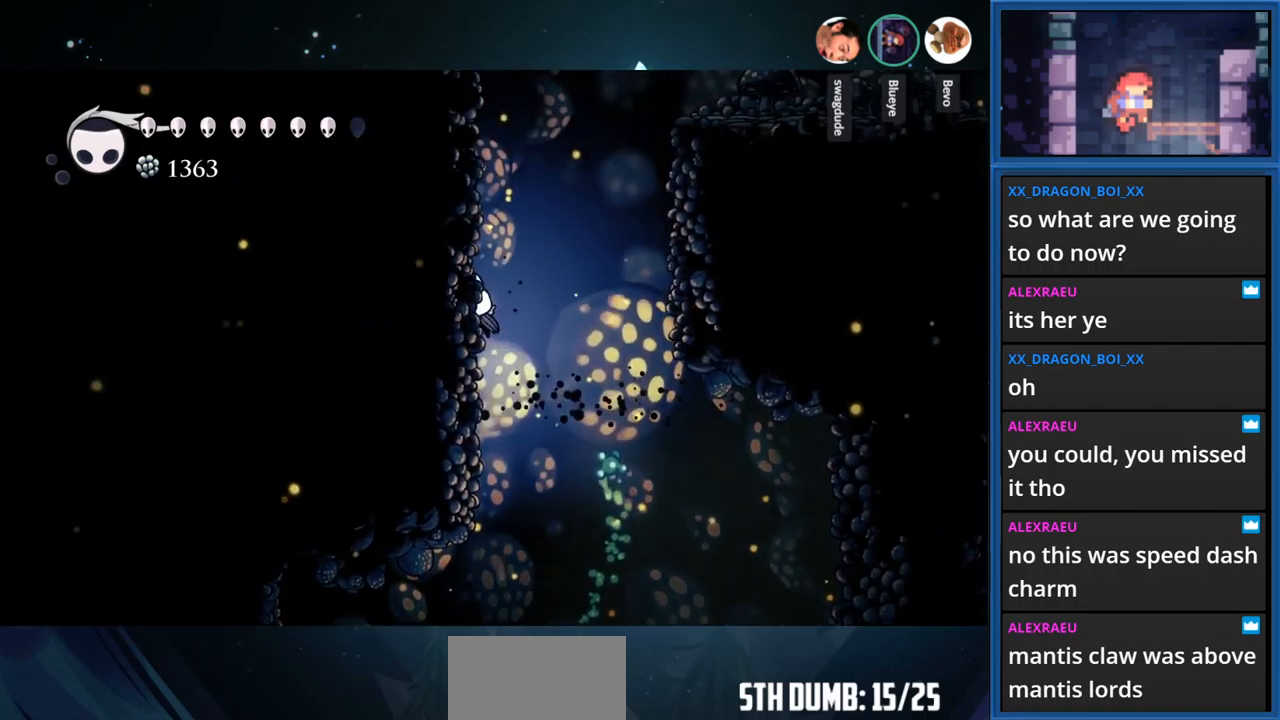
{"buttons": ["CROSS", "DPAD_RIGHT"], "right_stick": "center", "events": [[67, "DPAD_LEFT", "up"], [117, "CROSS", "down"], [133, "DPAD_RIGHT", "down"]]}
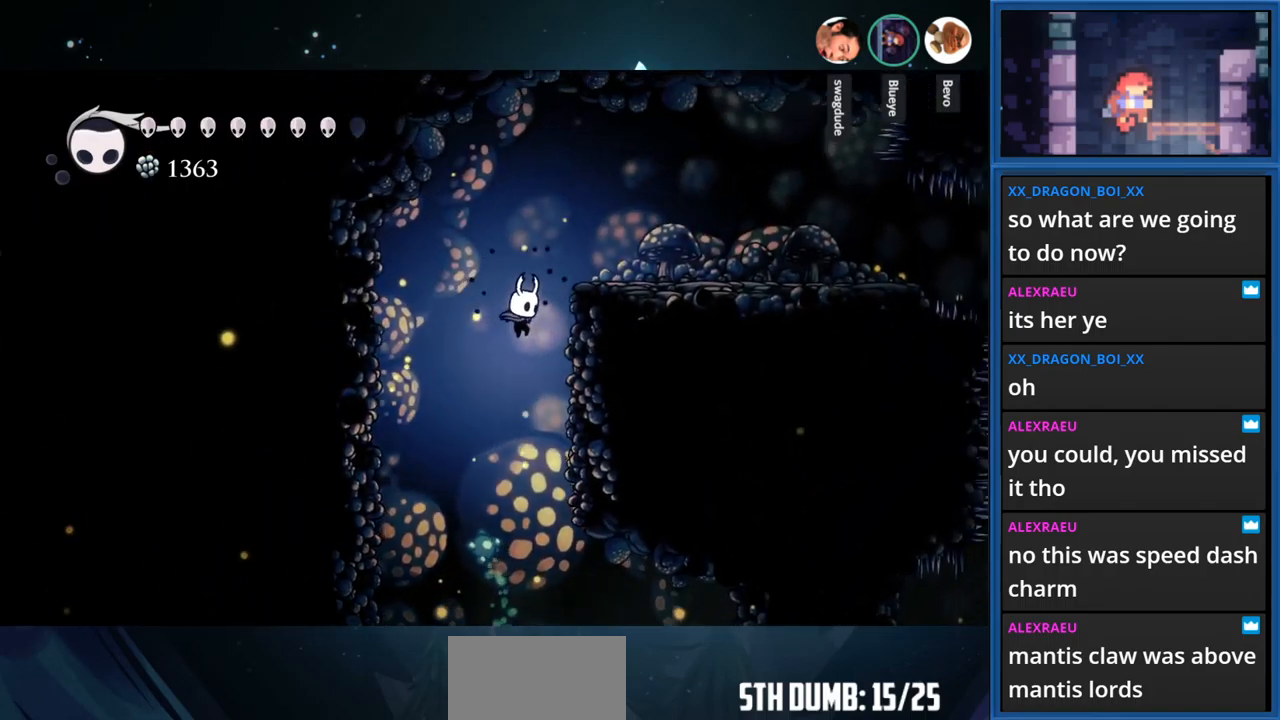
{"buttons": ["CROSS", "DPAD_RIGHT"], "right_stick": "center", "events": [[183, "CROSS", "up"], [300, "CROSS", "down"]]}
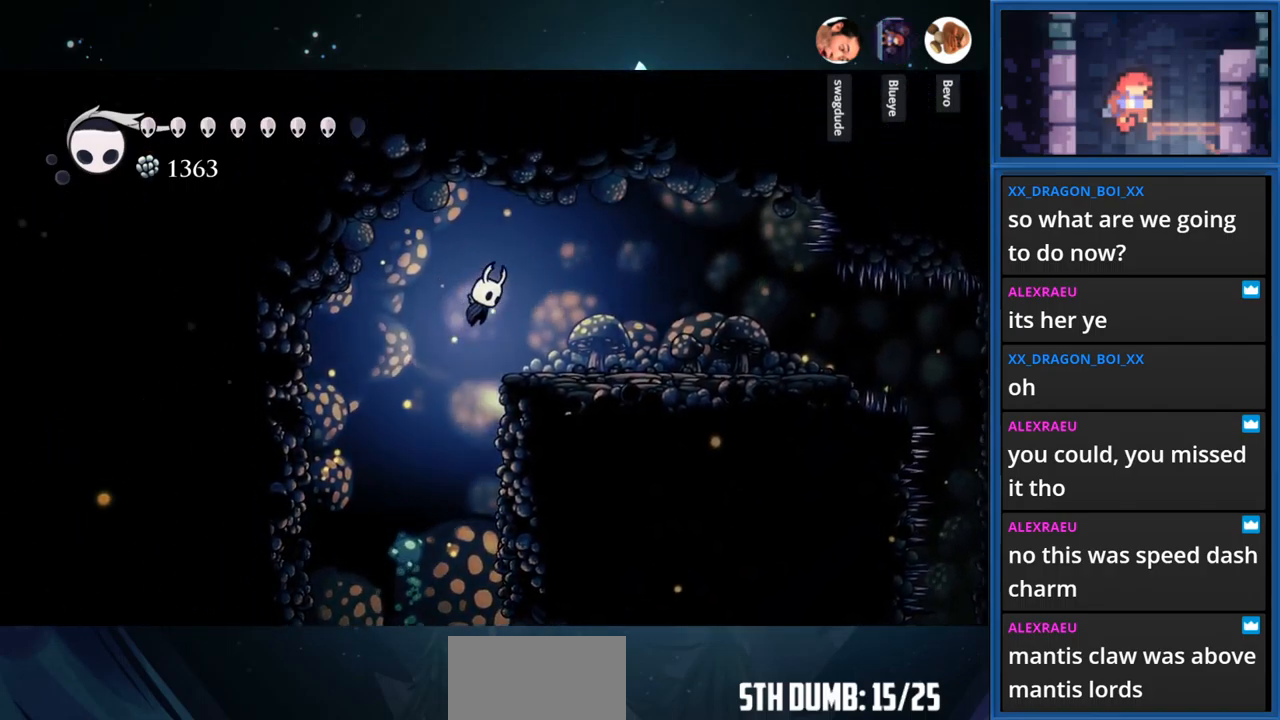
{"buttons": ["DPAD_RIGHT"], "right_stick": "center", "events": [[33, "R1", "down"], [50, "CROSS", "up"], [200, "R1", "up"]]}
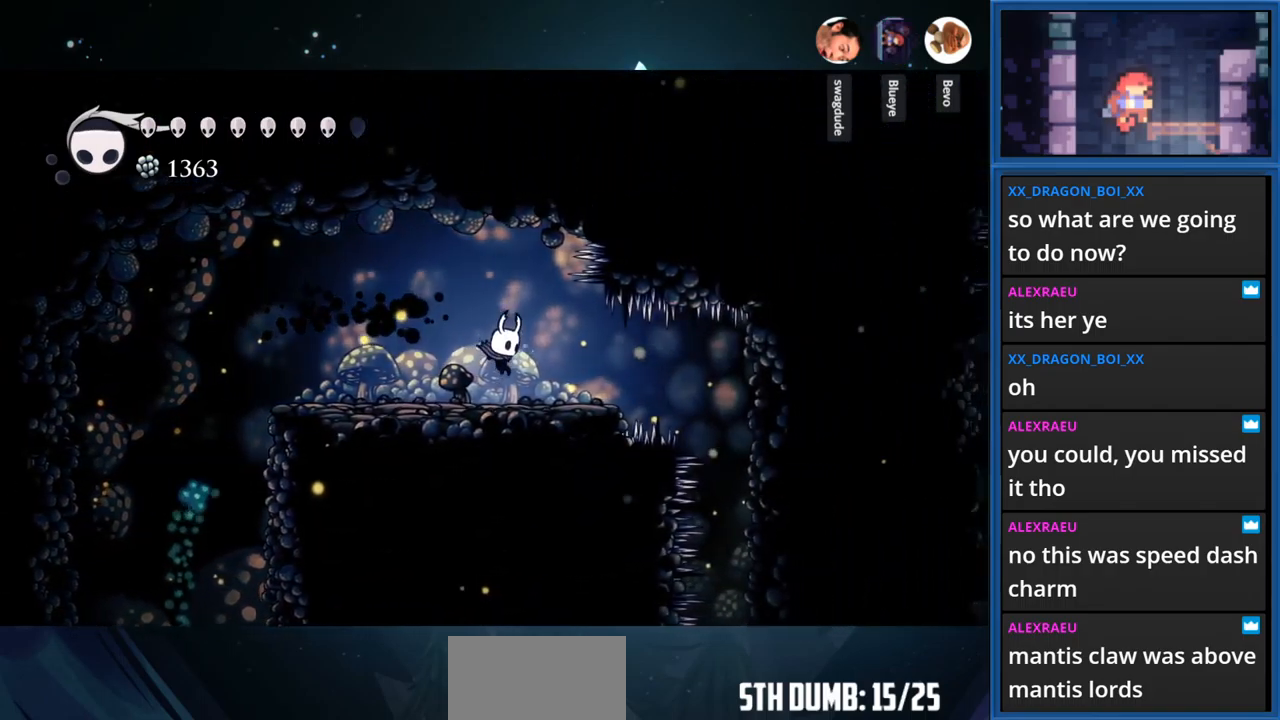
{"buttons": ["DPAD_RIGHT"], "right_stick": "center", "events": [[183, "R1", "down"], [333, "R1", "up"]]}
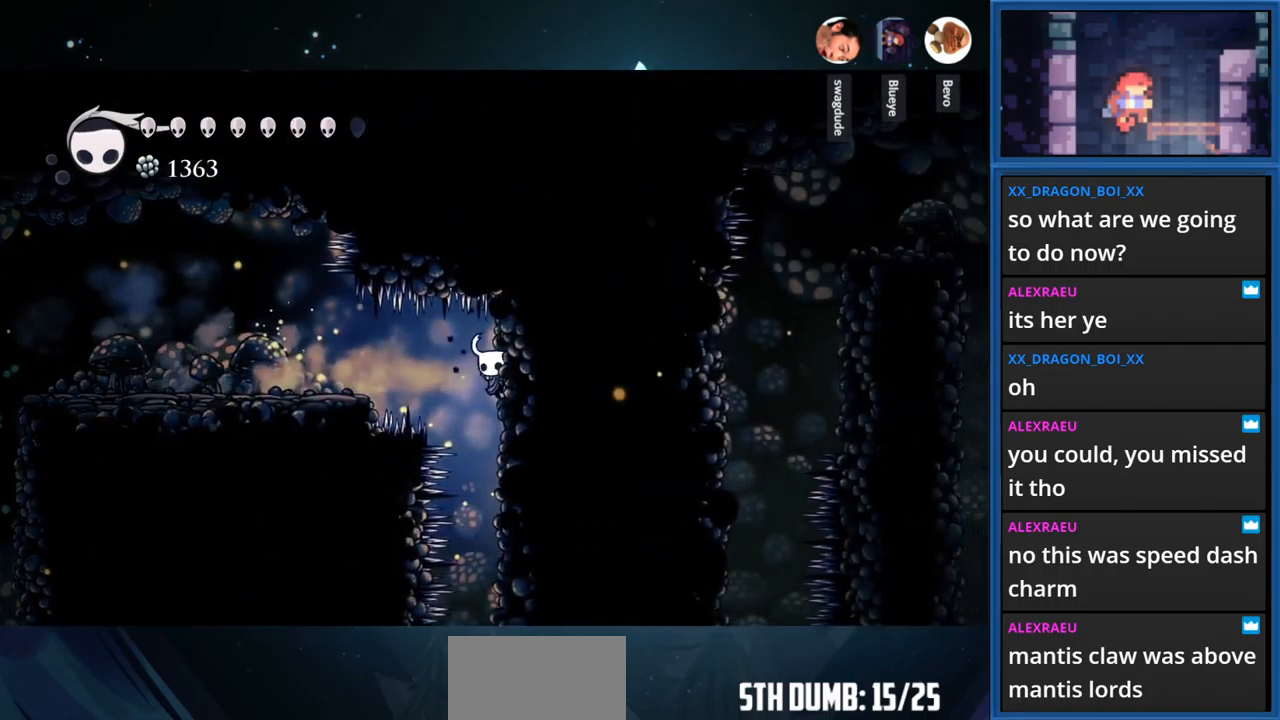
{"buttons": [], "right_stick": "center", "events": [[50, "DPAD_RIGHT", "up"]]}
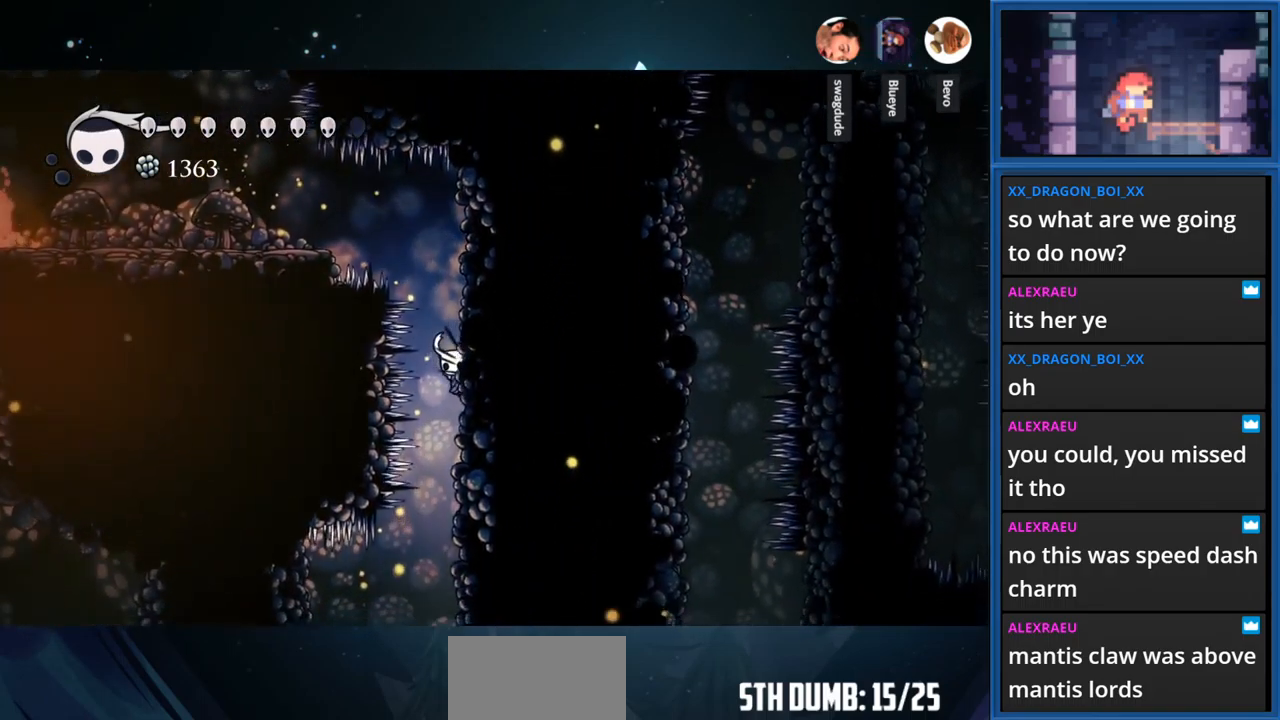
{"buttons": [], "right_stick": "center", "events": []}